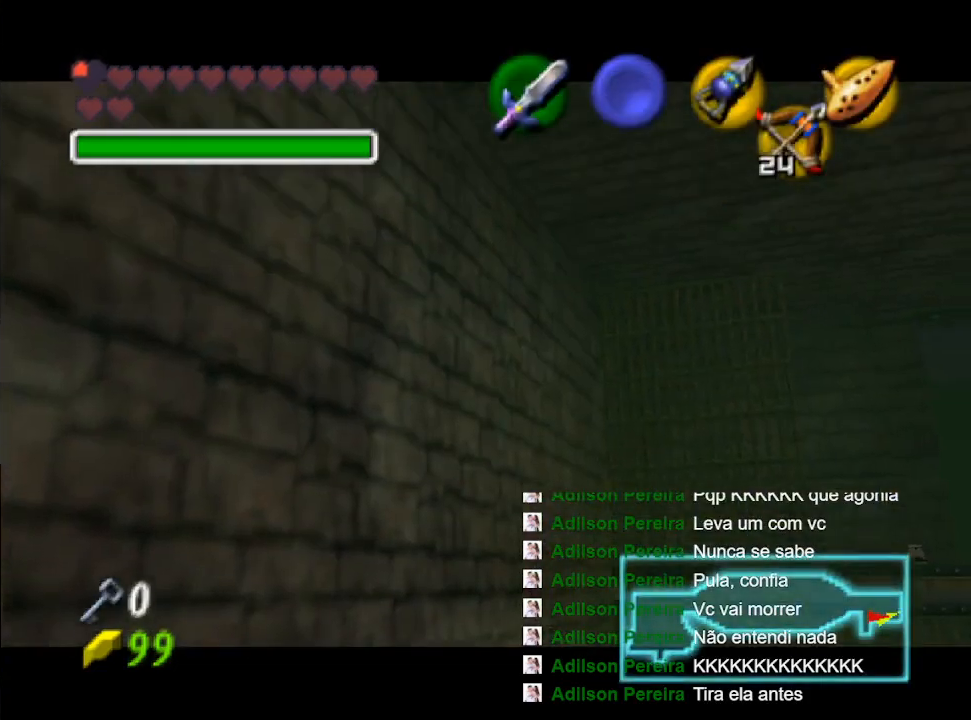
Gameplay with a controller (Nintendo layout); each line is a JSON object with the inputs held at the frame after it. "events" lists button and stick changes between this image and that frame as [ms after this image, input, new state], when the widget could be followed in between. Not read: L3 R3.
{"buttons": [], "left_stick": "center", "right_stick": "center", "events": []}
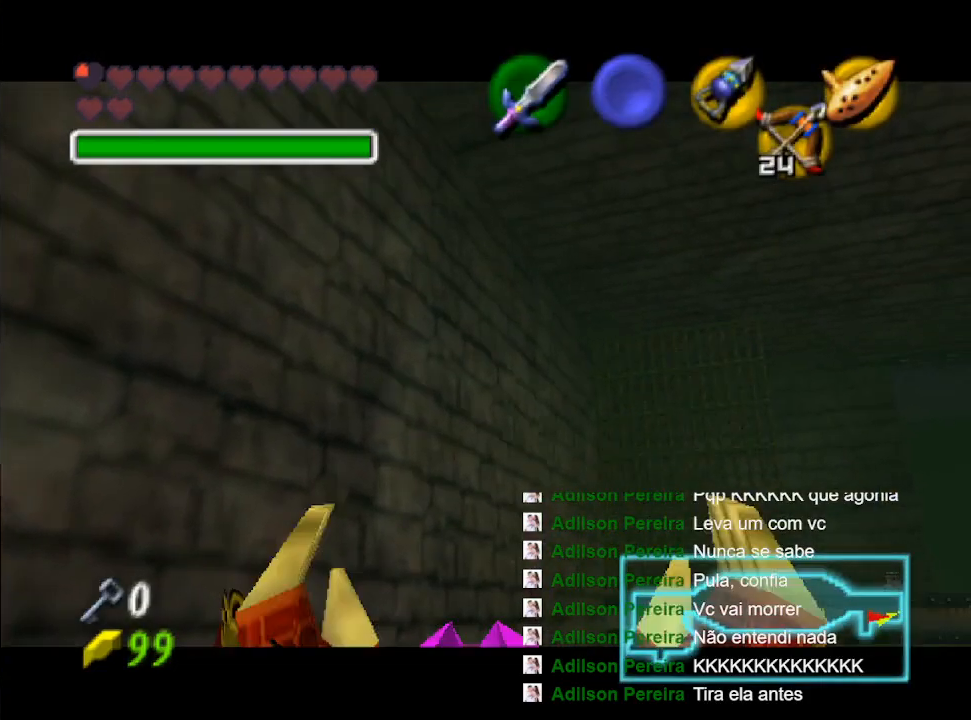
{"buttons": [], "left_stick": "center", "right_stick": "center", "events": []}
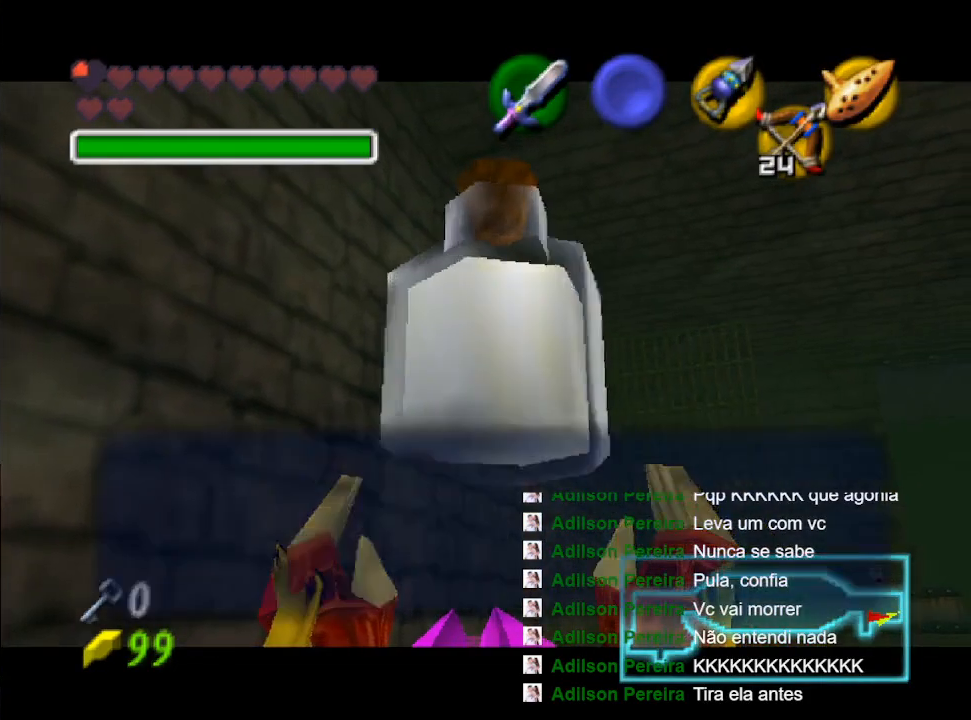
{"buttons": [], "left_stick": "center", "right_stick": "center", "events": []}
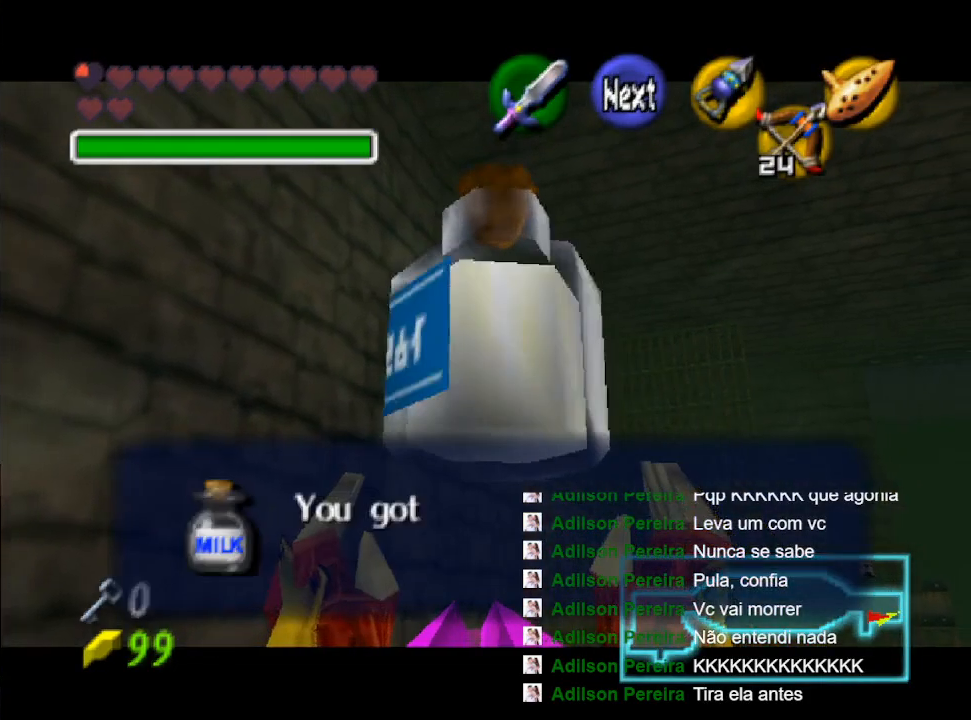
{"buttons": [], "left_stick": "center", "right_stick": "center", "events": [[200, "B", "down"], [400, "B", "up"]]}
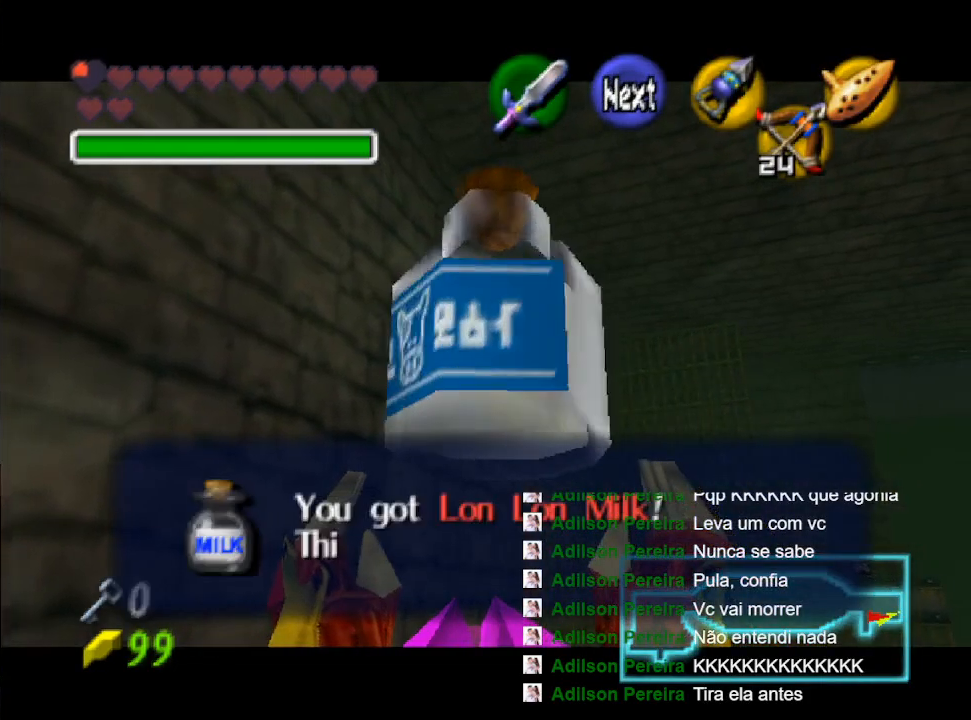
{"buttons": [], "left_stick": "center", "right_stick": "center", "events": []}
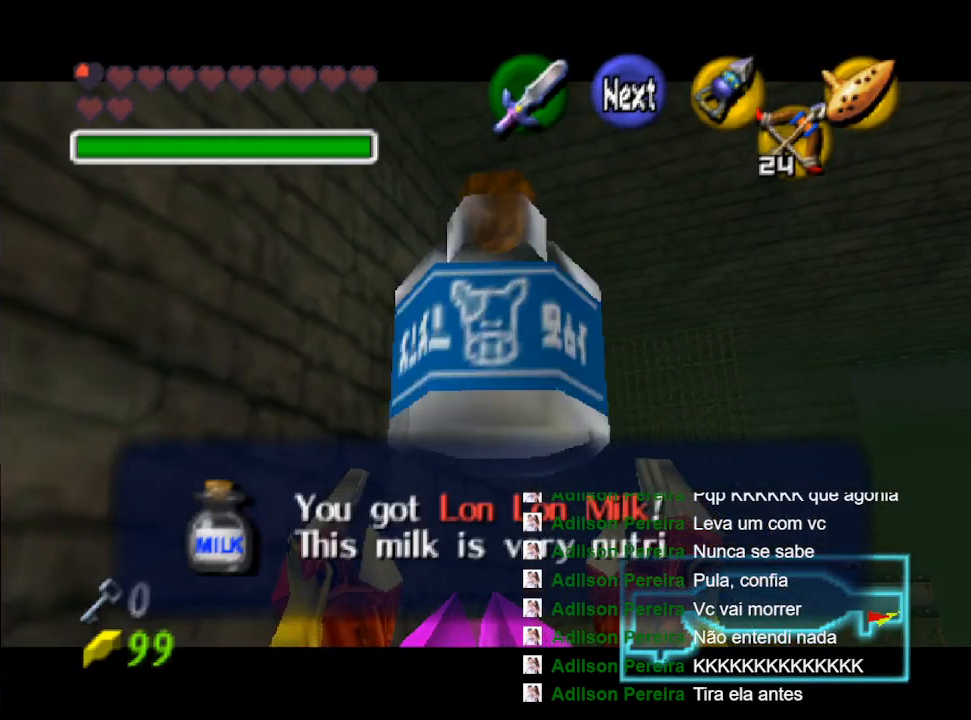
{"buttons": [], "left_stick": "center", "right_stick": "center", "events": [[33, "B", "down"], [167, "B", "up"], [367, "Y", "down"], [500, "Y", "up"]]}
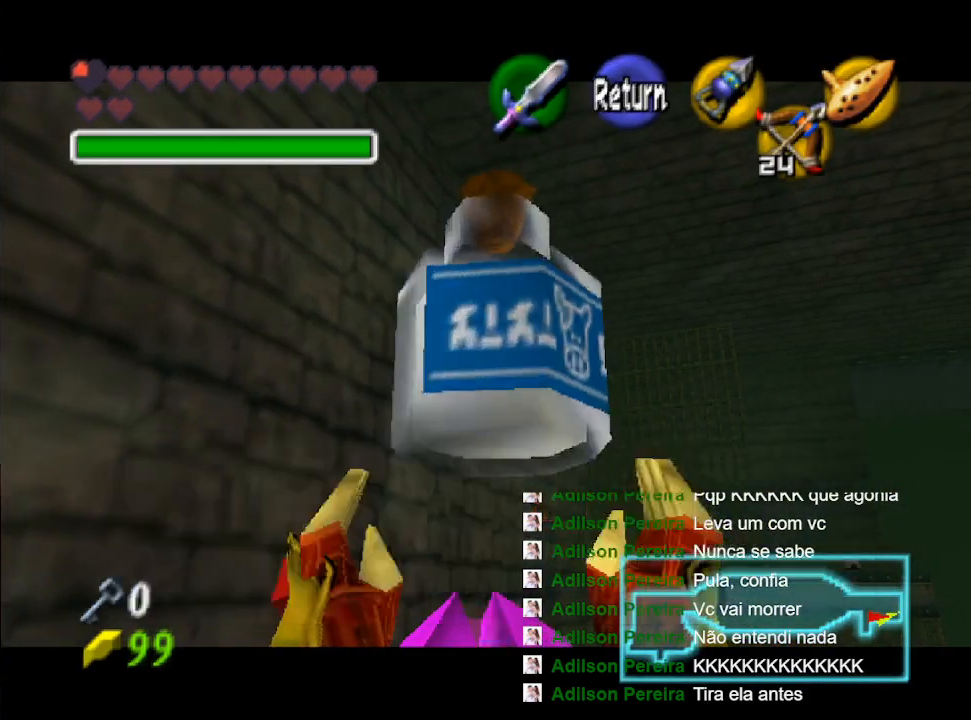
{"buttons": [], "left_stick": "center", "right_stick": "center", "events": []}
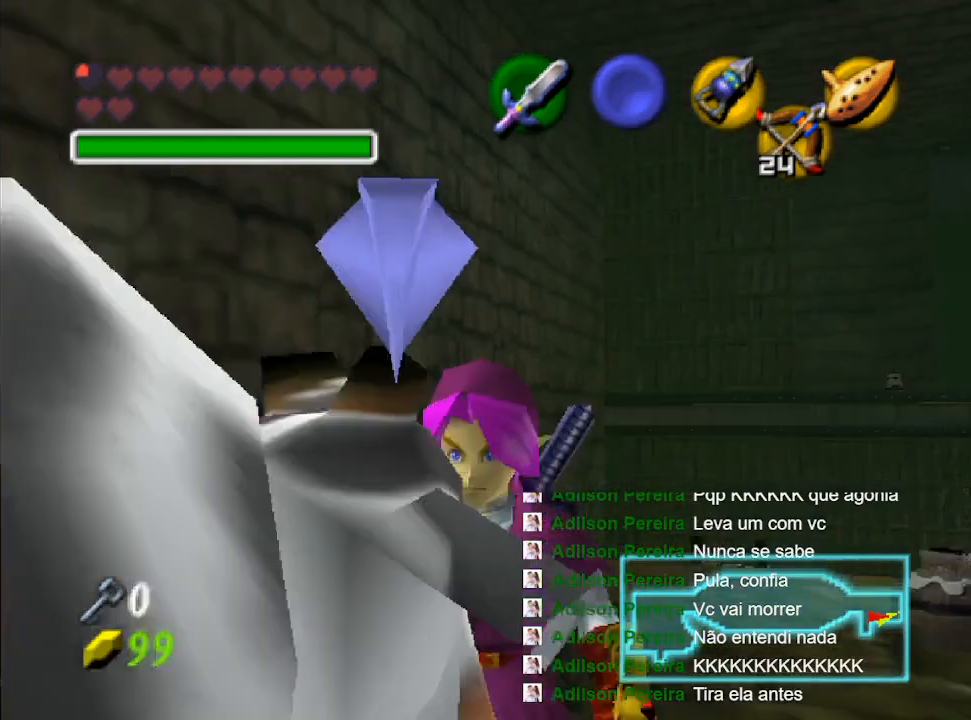
{"buttons": ["A"], "left_stick": "center", "right_stick": "center", "events": [[433, "A", "down"]]}
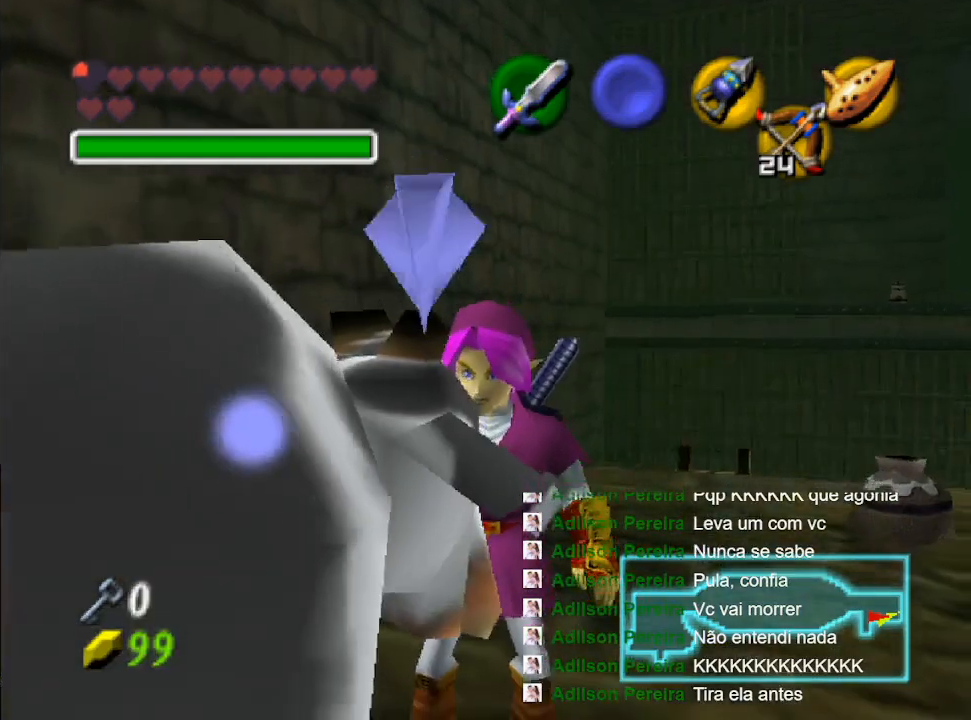
{"buttons": [], "left_stick": "center", "right_stick": "center", "events": [[100, "A", "up"]]}
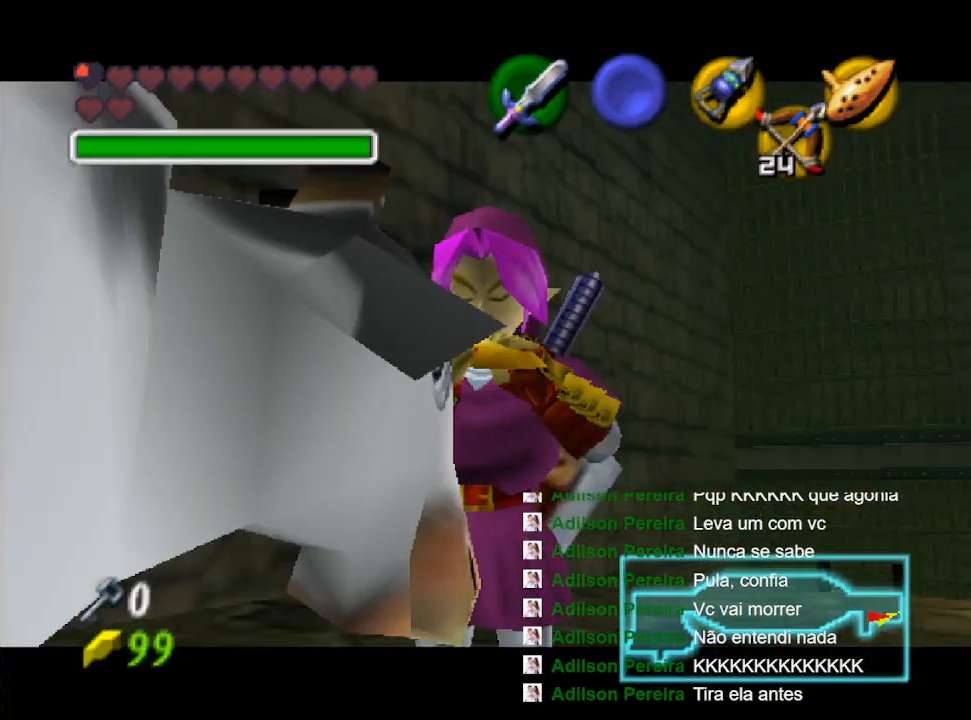
{"buttons": [], "left_stick": "center", "right_stick": "center", "events": [[367, "right_stick", "up"], [500, "right_stick", "center"]]}
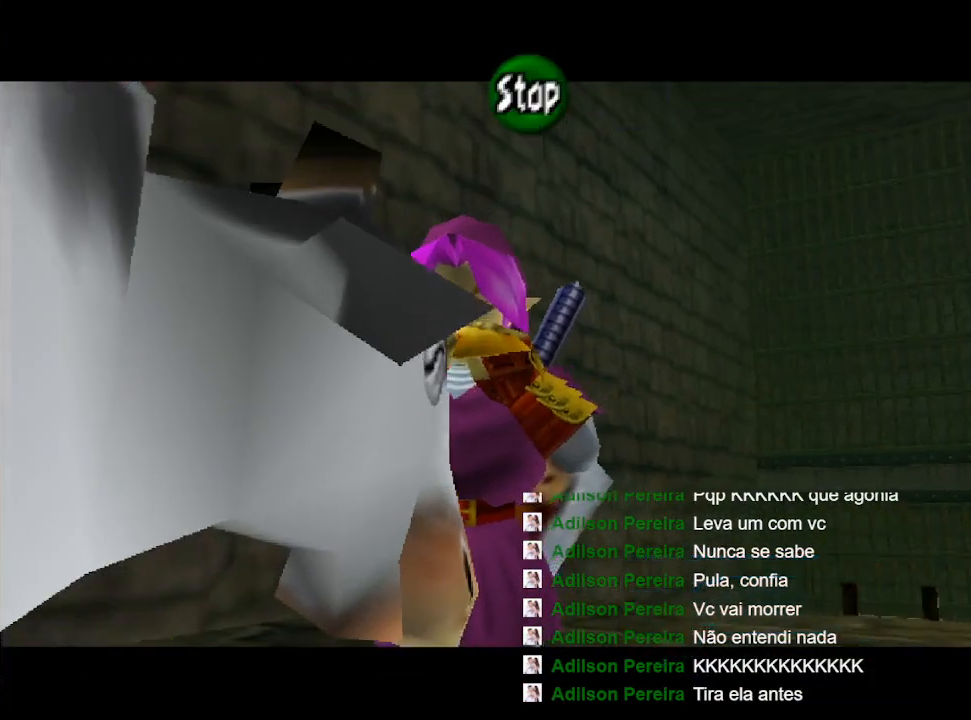
{"buttons": [], "left_stick": "center", "right_stick": "up", "events": [[100, "X", "down"], [200, "X", "up"], [300, "A", "down"], [400, "A", "up"], [500, "right_stick", "up"]]}
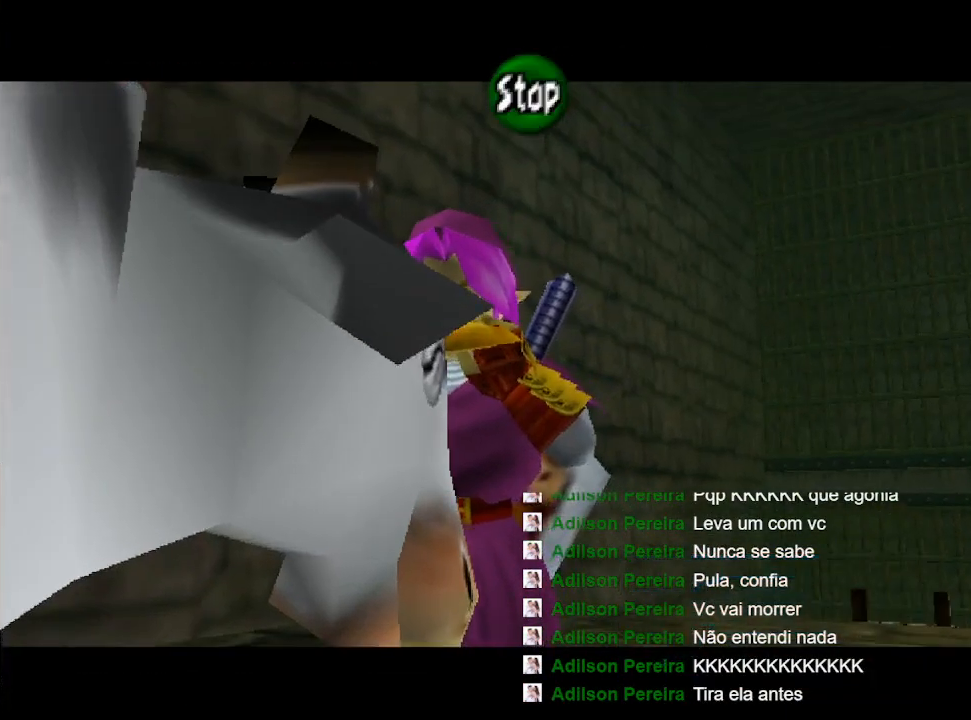
{"buttons": ["A"], "left_stick": "center", "right_stick": "center", "events": [[167, "right_stick", "center"], [233, "X", "down"], [400, "A", "down"], [400, "X", "up"]]}
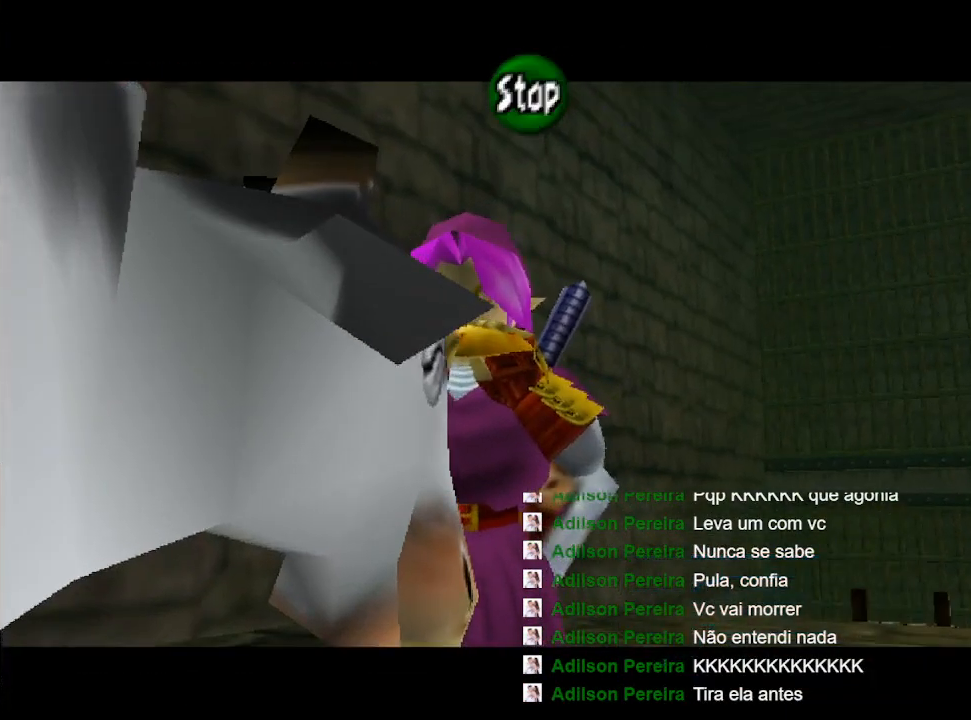
{"buttons": [], "left_stick": "center", "right_stick": "center", "events": [[133, "A", "up"]]}
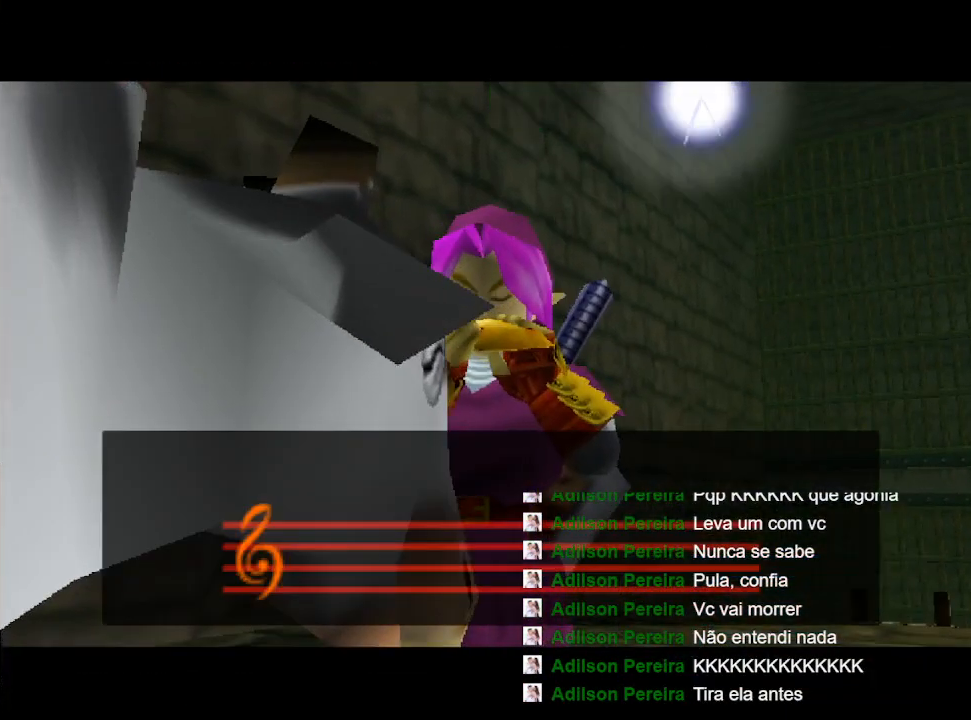
{"buttons": [], "left_stick": "center", "right_stick": "center", "events": []}
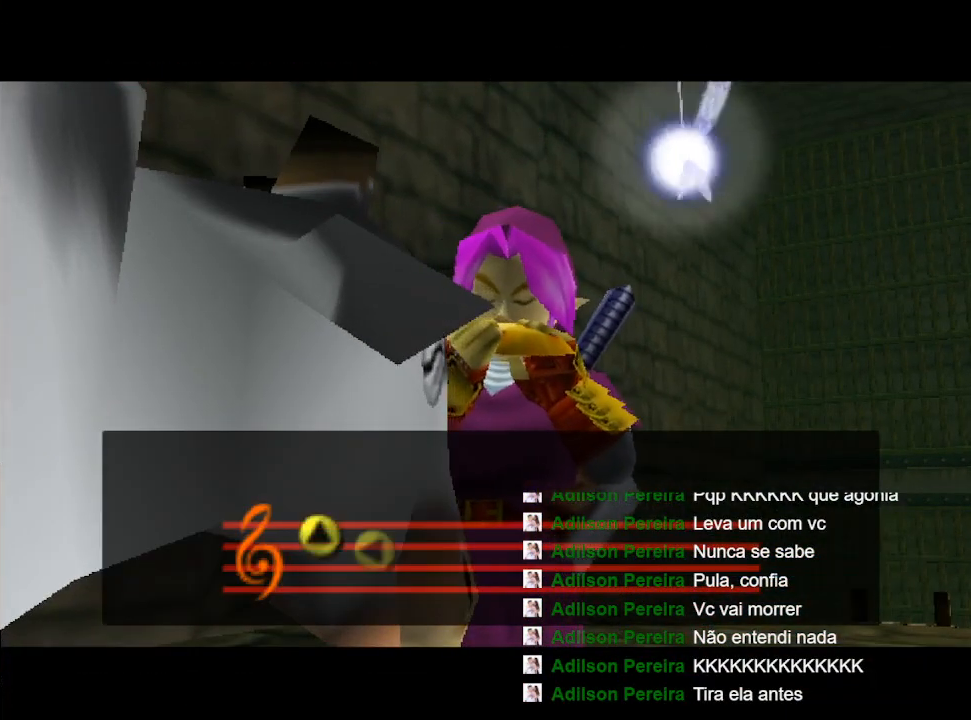
{"buttons": [], "left_stick": "center", "right_stick": "center", "events": [[267, "B", "down"], [433, "B", "up"]]}
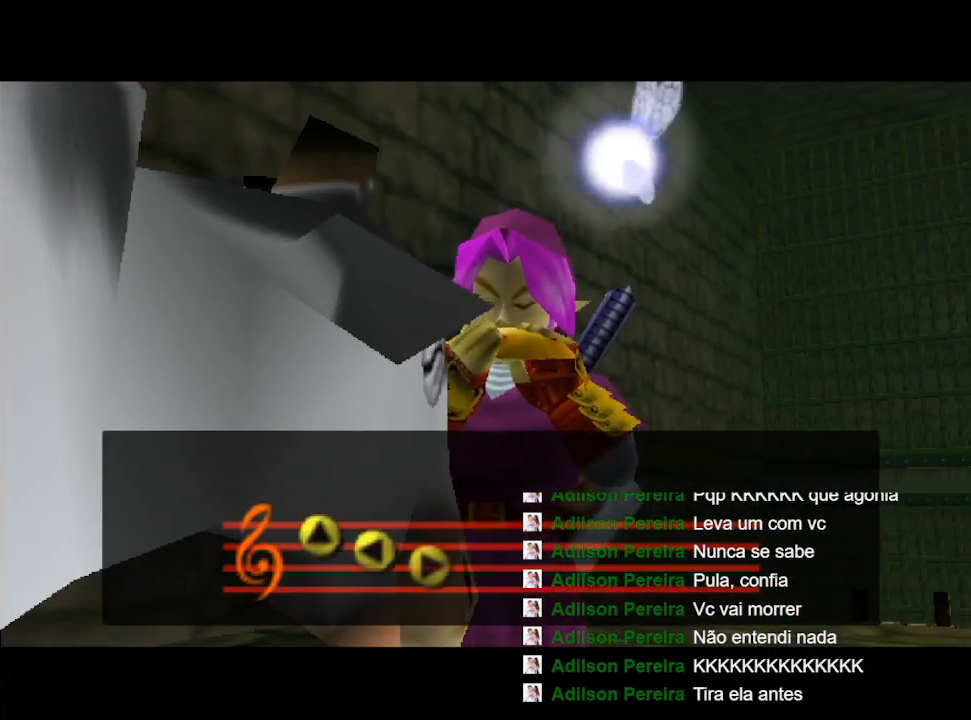
{"buttons": [], "left_stick": "center", "right_stick": "center", "events": [[67, "B", "down"], [233, "B", "up"], [333, "B", "down"], [500, "B", "up"]]}
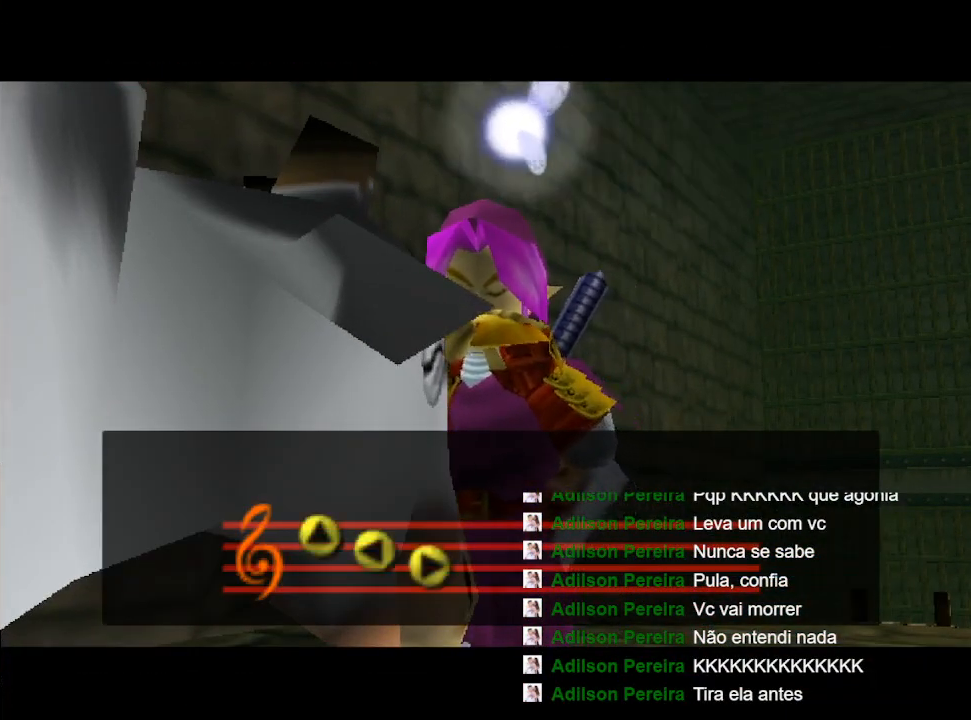
{"buttons": [], "left_stick": "center", "right_stick": "center", "events": []}
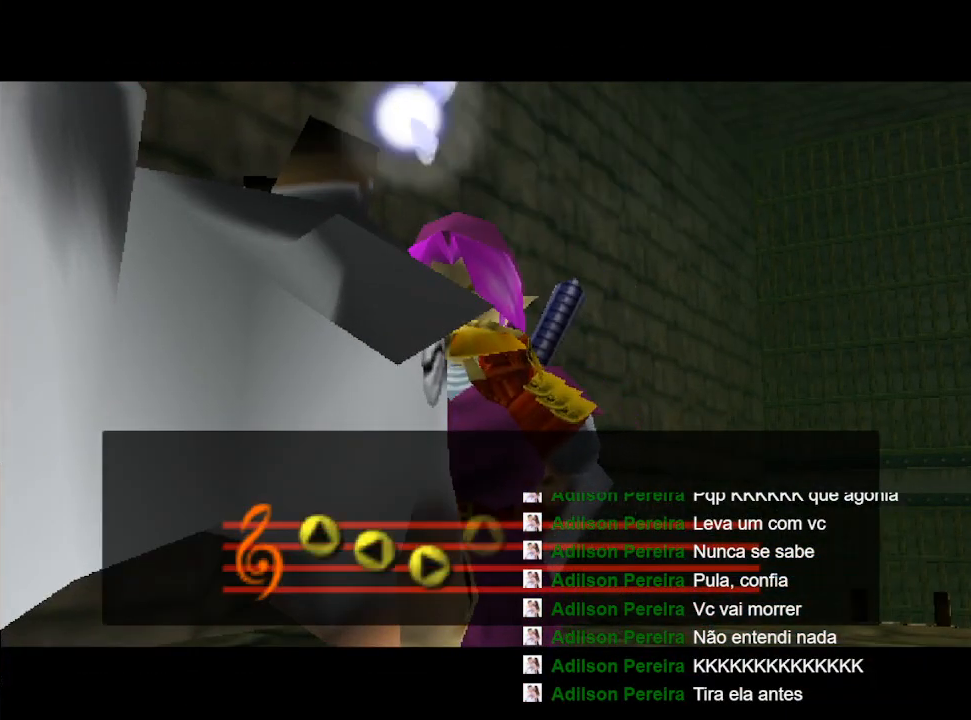
{"buttons": [], "left_stick": "center", "right_stick": "center", "events": []}
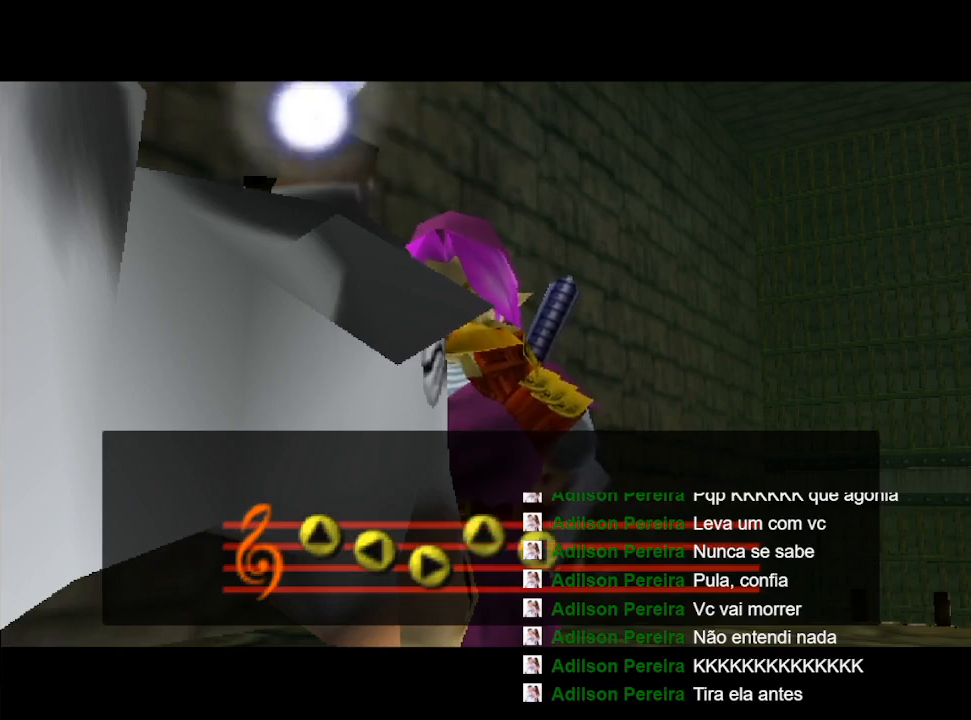
{"buttons": [], "left_stick": "center", "right_stick": "center", "events": []}
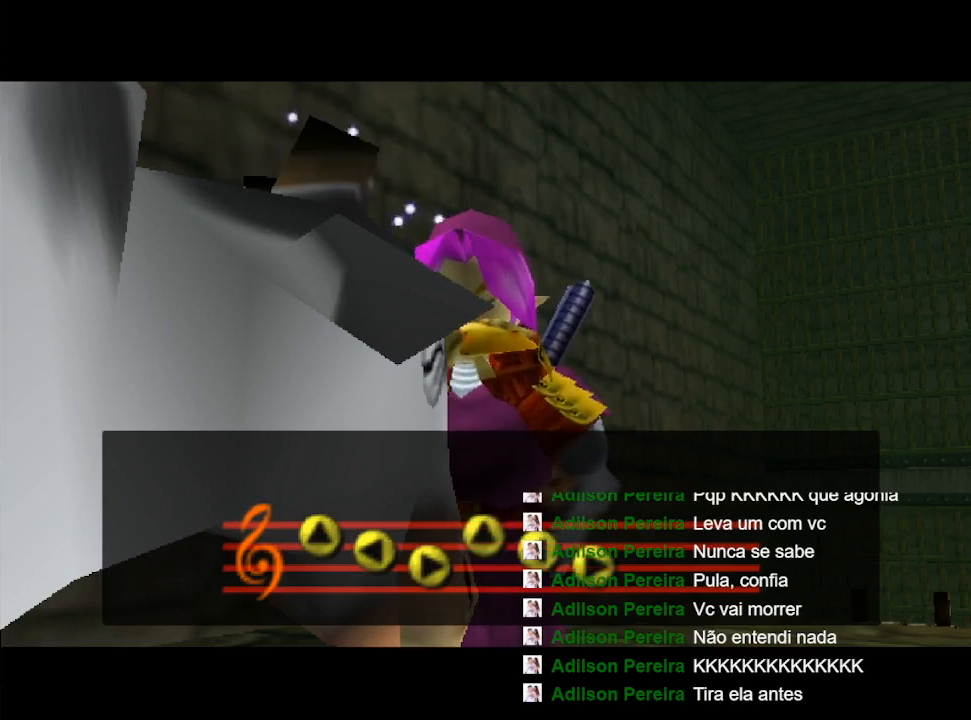
{"buttons": [], "left_stick": "center", "right_stick": "center", "events": []}
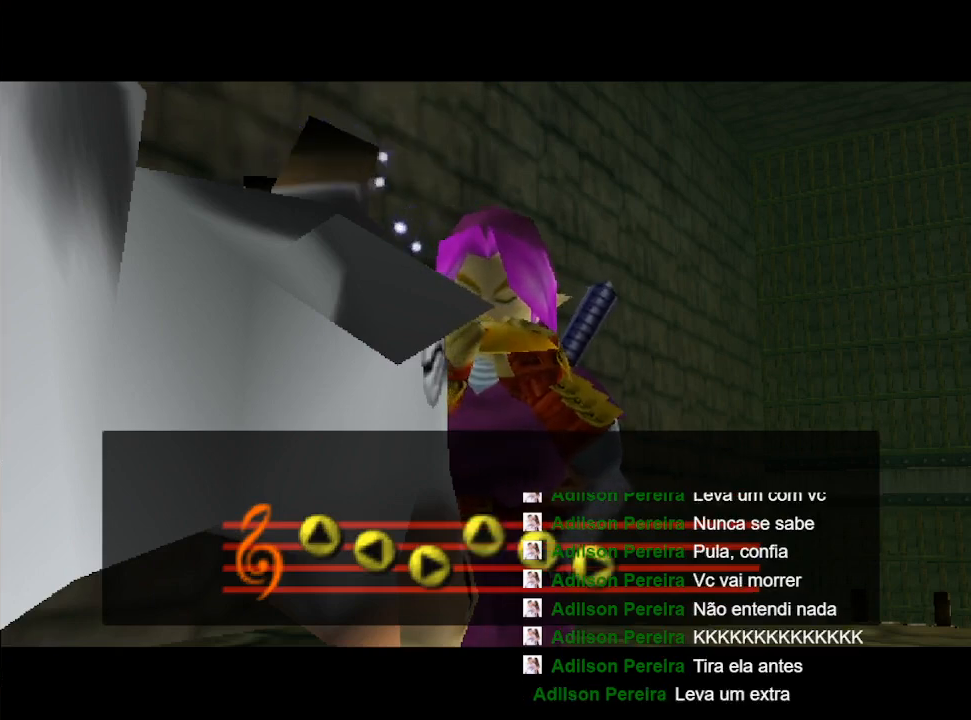
{"buttons": [], "left_stick": "center", "right_stick": "center", "events": []}
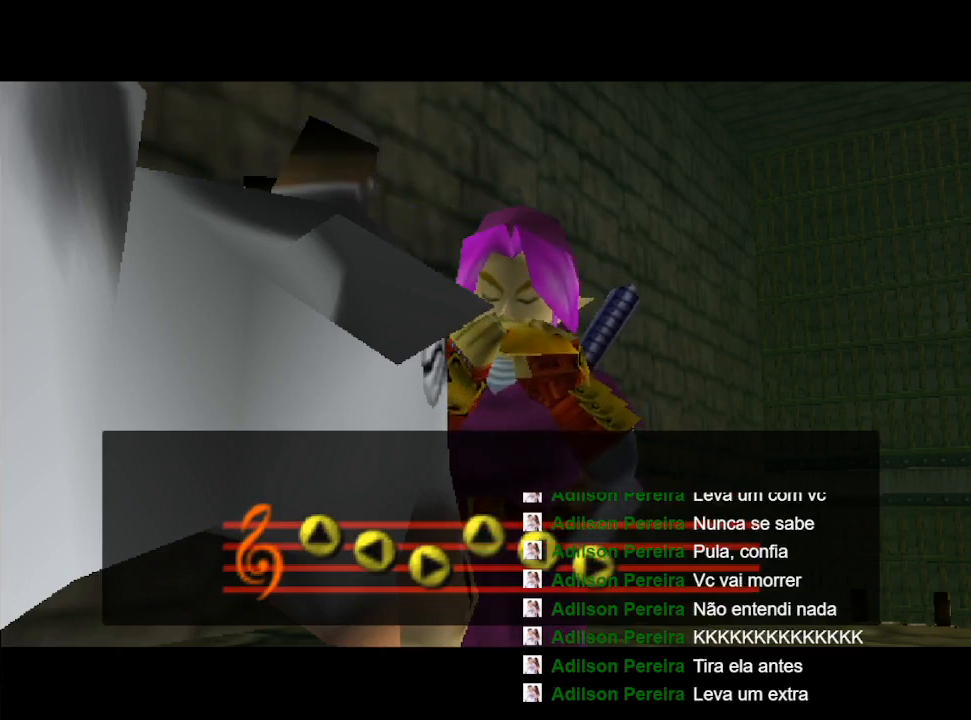
{"buttons": ["B"], "left_stick": "center", "right_stick": "center", "events": [[433, "B", "down"]]}
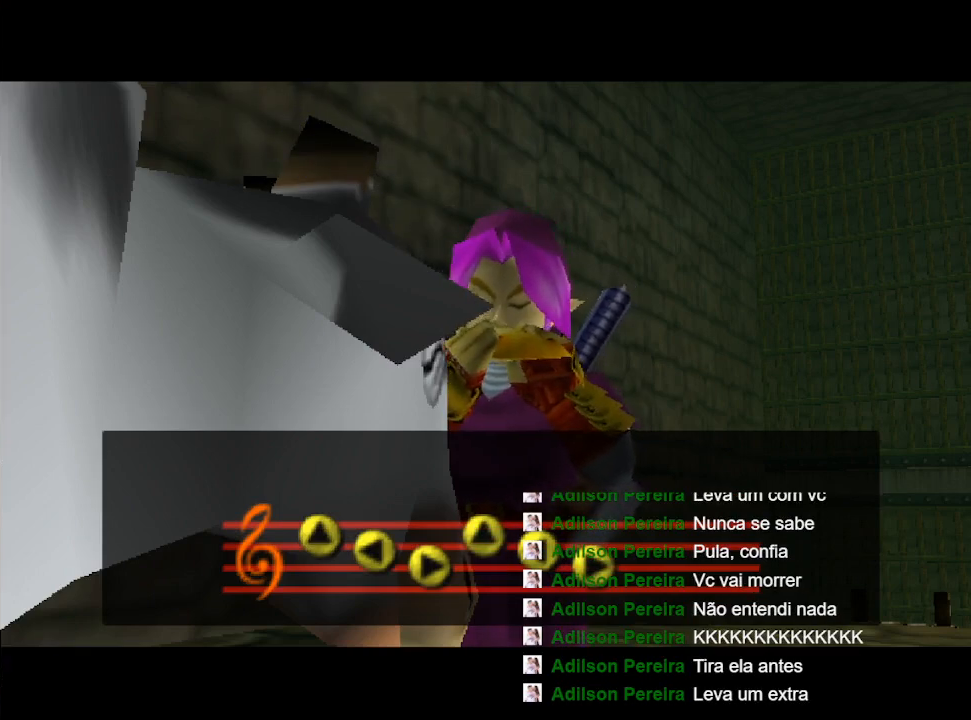
{"buttons": ["B"], "left_stick": "center", "right_stick": "center", "events": [[33, "B", "up"], [200, "B", "down"], [367, "B", "up"], [467, "B", "down"]]}
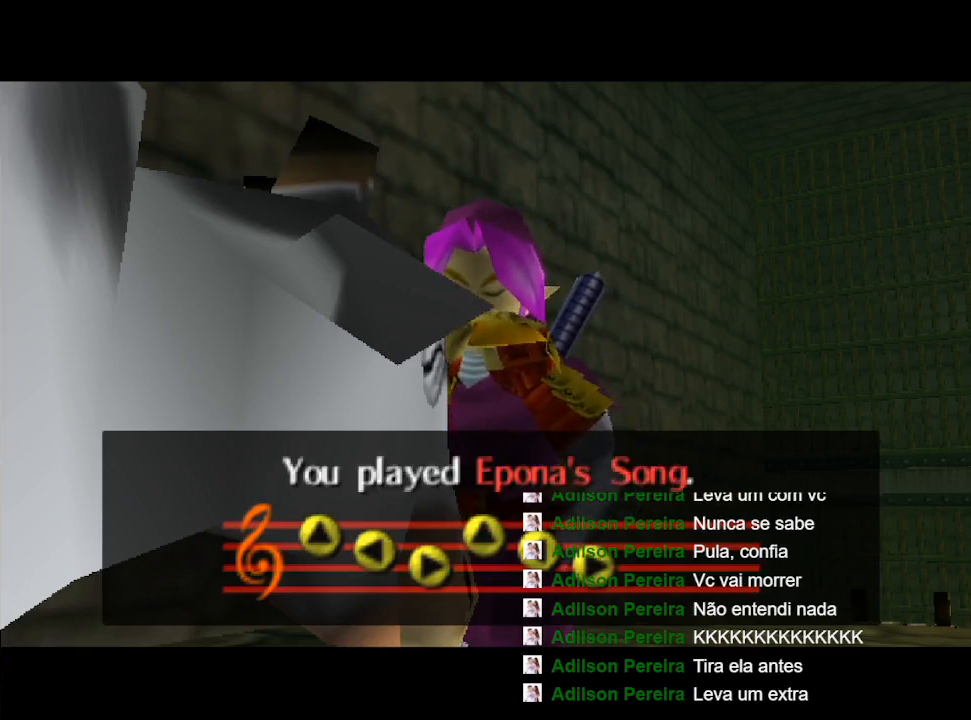
{"buttons": [], "left_stick": "center", "right_stick": "center", "events": [[133, "B", "up"]]}
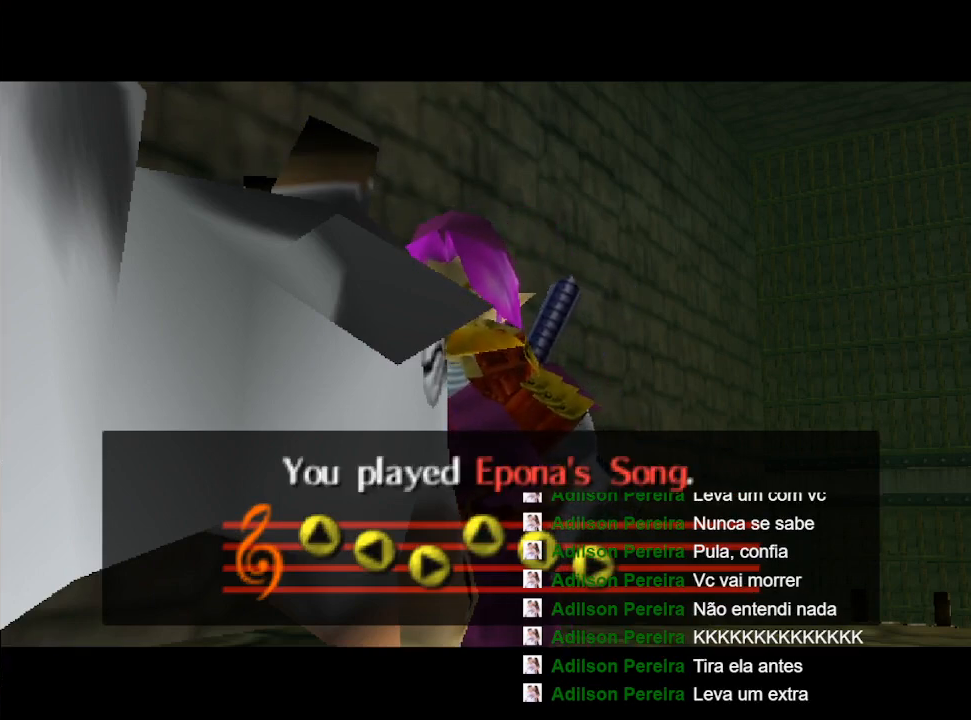
{"buttons": ["Y"], "left_stick": "center", "right_stick": "center", "events": [[467, "Y", "down"]]}
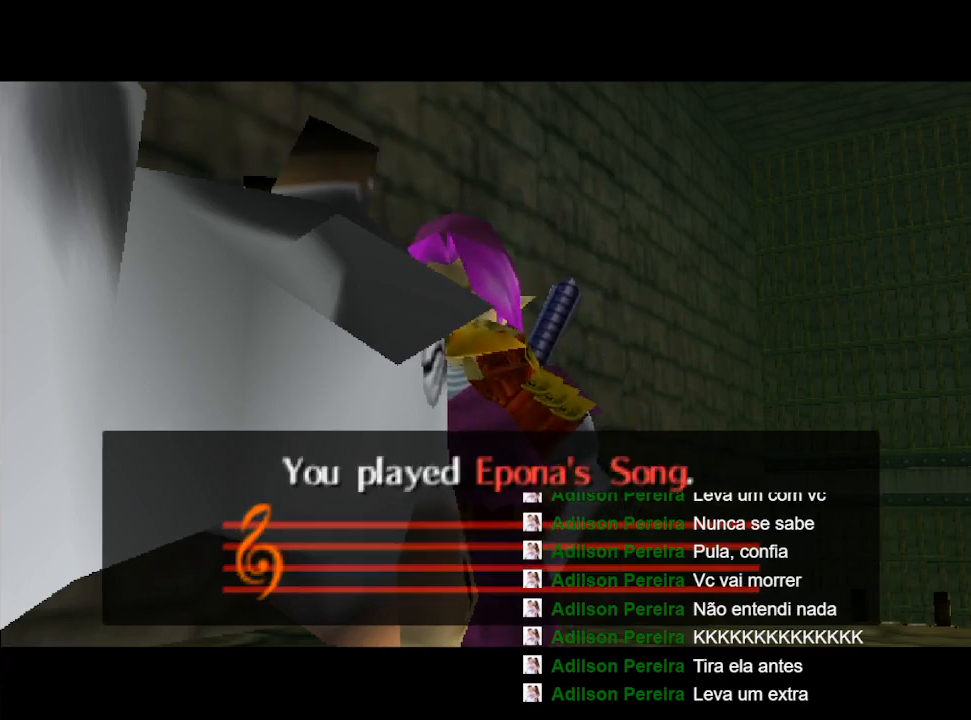
{"buttons": [], "left_stick": "center", "right_stick": "center", "events": [[67, "B", "down"], [100, "Y", "up"], [200, "B", "up"]]}
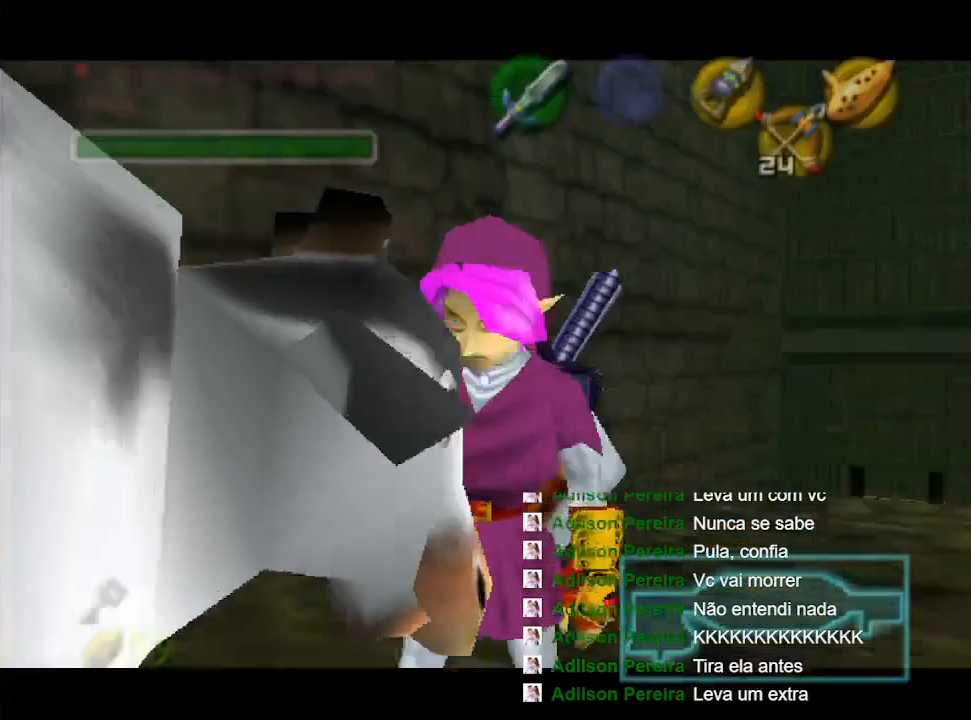
{"buttons": [], "left_stick": "center", "right_stick": "center", "events": []}
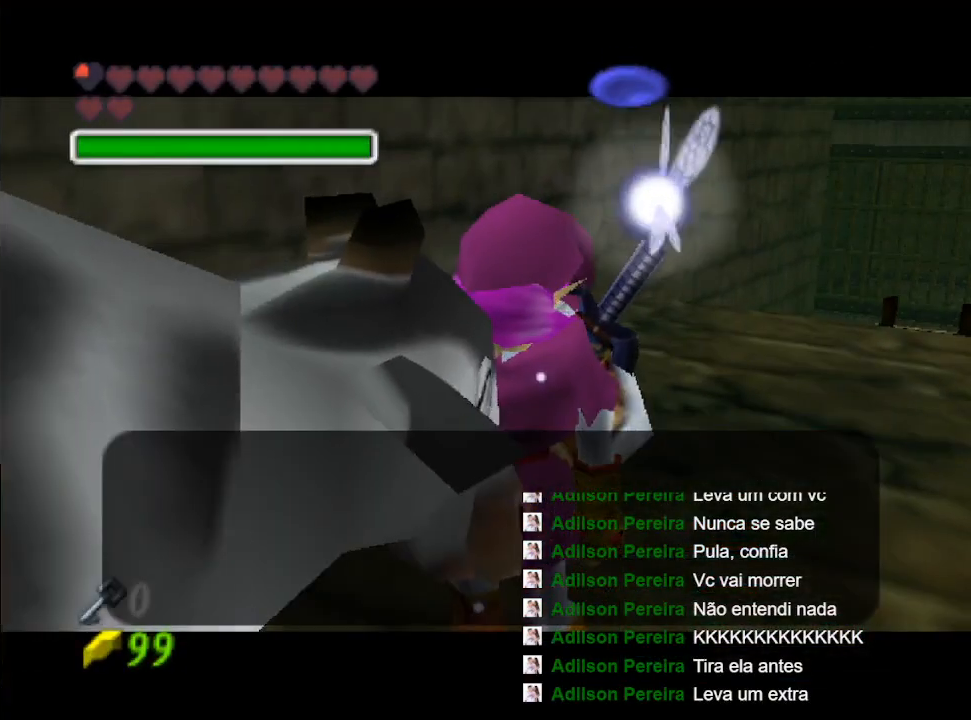
{"buttons": [], "left_stick": "center", "right_stick": "center", "events": [[300, "B", "down"], [367, "Y", "down"], [433, "B", "up"], [500, "Y", "up"]]}
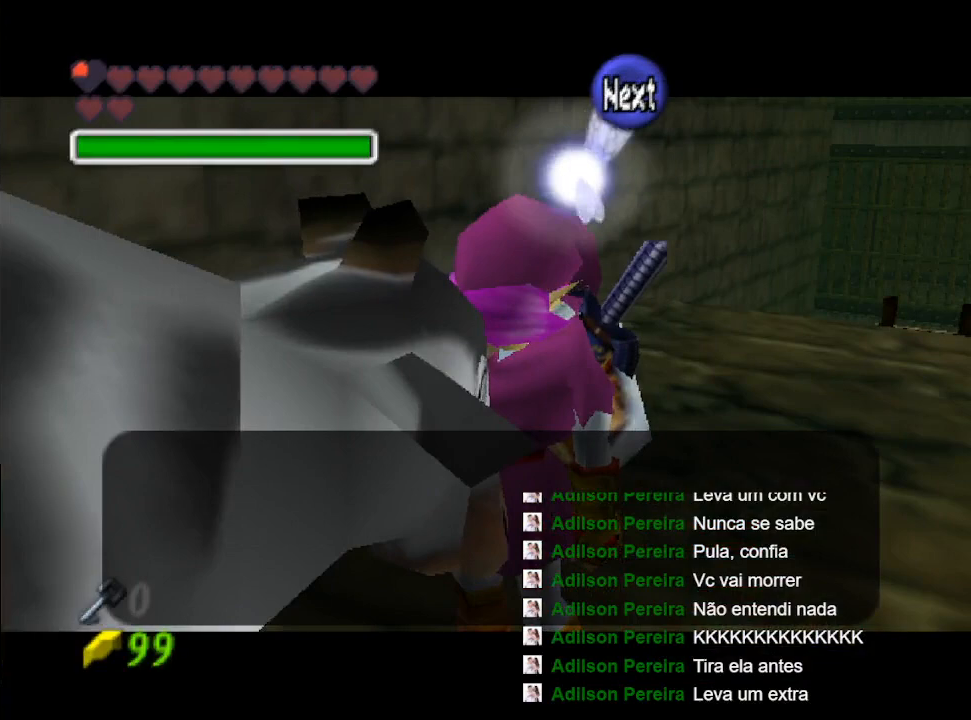
{"buttons": ["B"], "left_stick": "center", "right_stick": "center", "events": [[33, "B", "down"], [100, "Y", "down"], [200, "Y", "up"], [333, "B", "up"], [433, "B", "down"]]}
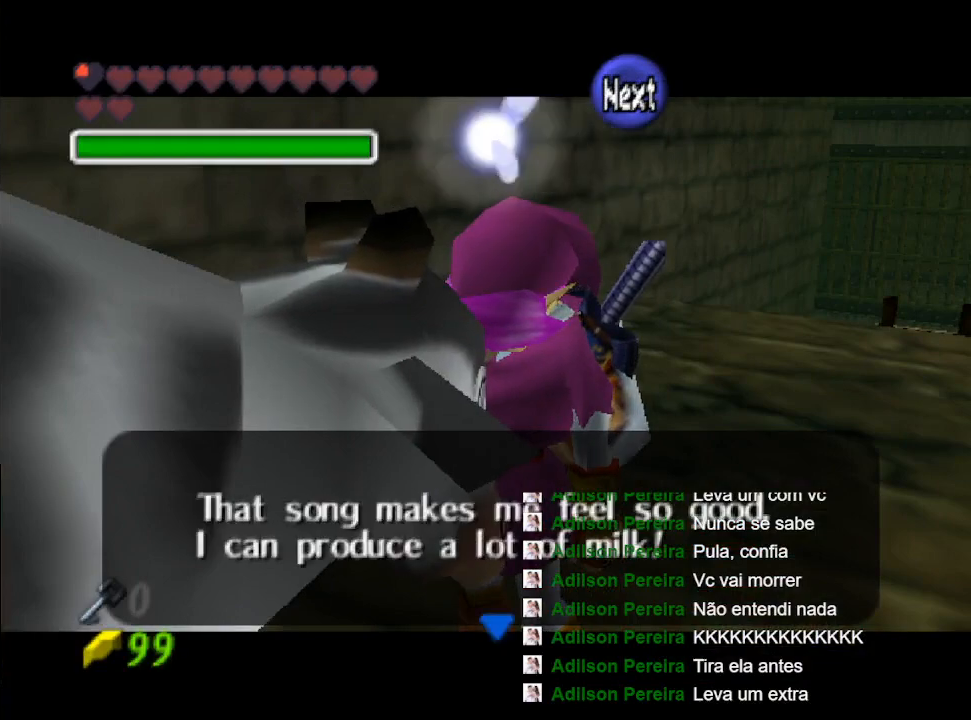
{"buttons": [], "left_stick": "center", "right_stick": "center", "events": [[100, "B", "up"], [300, "B", "down"], [367, "B", "up"], [433, "B", "down"], [500, "B", "up"]]}